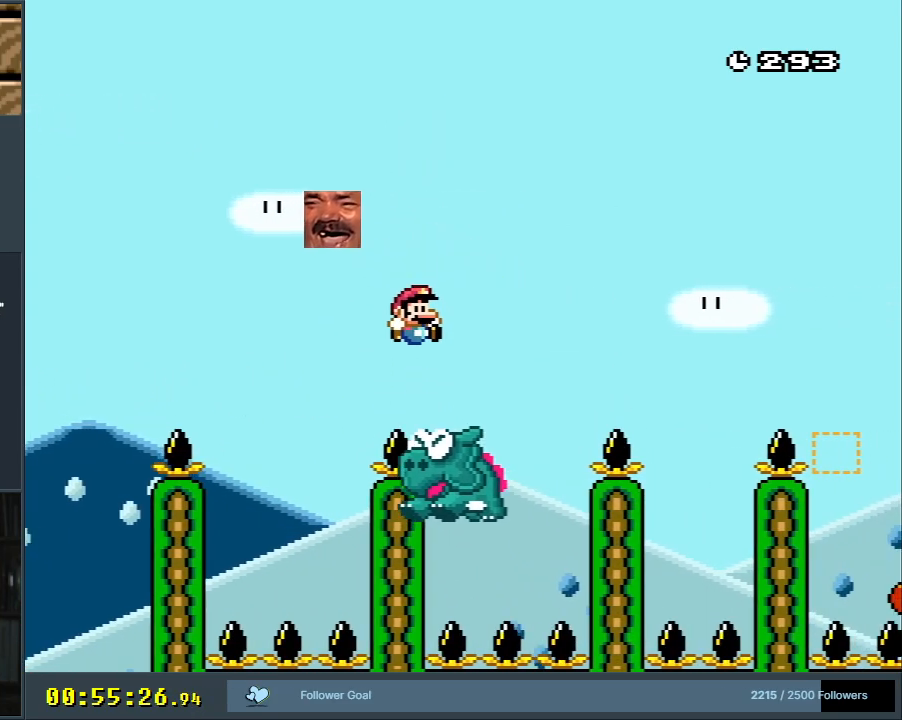
Gameplay with a controller (Nintendo layout); each line is a JSON object with the inputs held at the frame after it. "events" lists button and stick changes between this image and that frame as [ms after this image, input, new state], when the widget could be followed in between. Not read: L3 R3.
{"buttons": ["Y"], "events": [[33, "B", "down"], [67, "DPAD_LEFT", "down"], [183, "DPAD_LEFT", "up"], [317, "B", "up"], [317, "DPAD_RIGHT", "down"], [400, "DPAD_RIGHT", "up"]]}
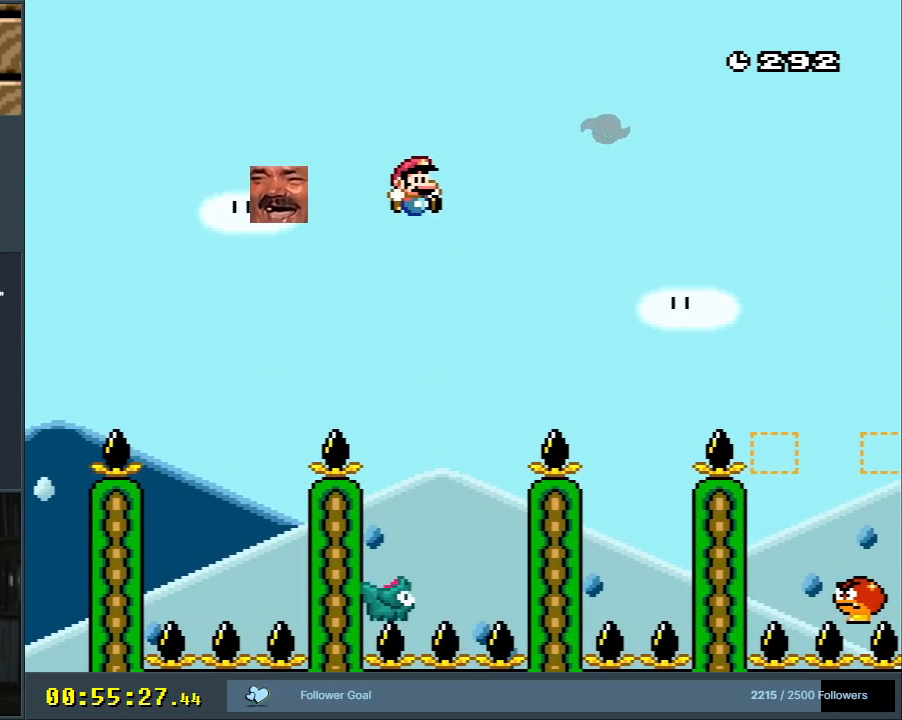
{"buttons": ["B", "Y", "DPAD_RIGHT"], "events": [[67, "B", "down"], [183, "DPAD_LEFT", "down"], [350, "DPAD_LEFT", "up"], [467, "DPAD_RIGHT", "down"]]}
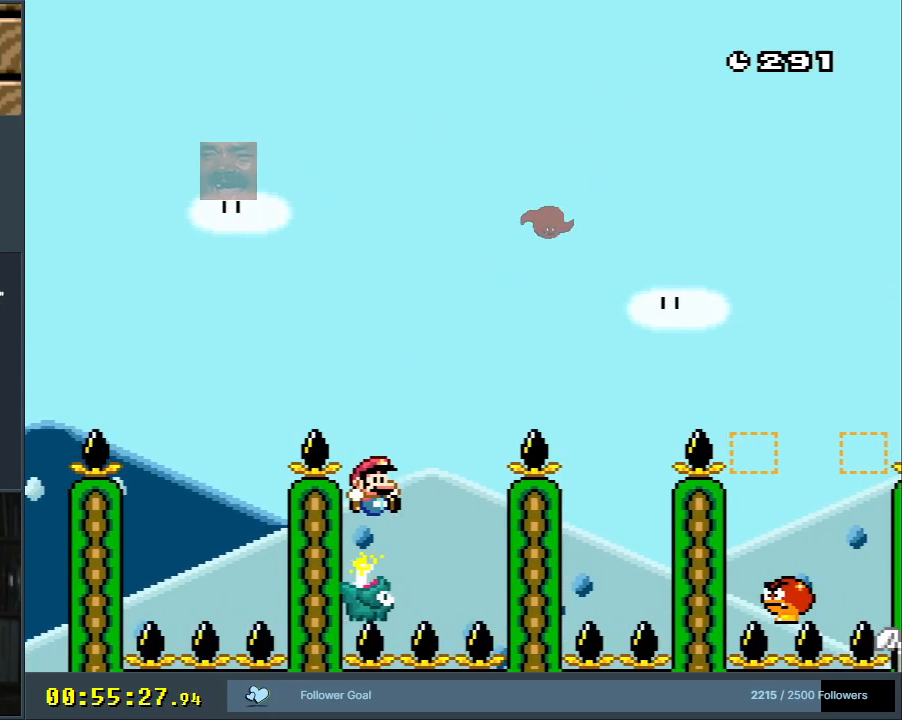
{"buttons": ["B", "Y"], "events": [[450, "DPAD_RIGHT", "up"]]}
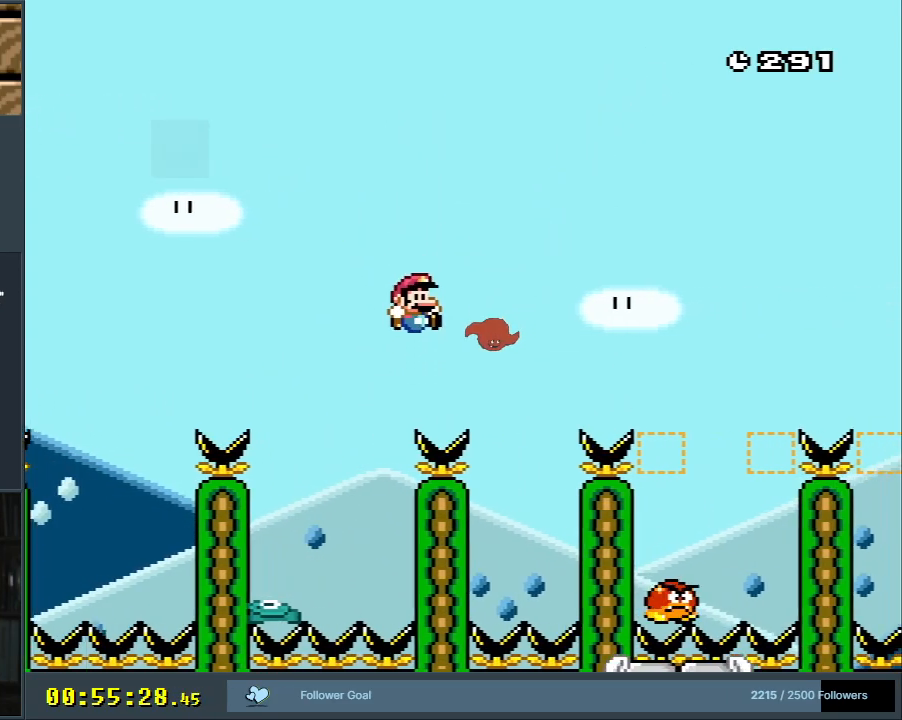
{"buttons": ["Y"], "events": [[133, "DPAD_LEFT", "down"], [283, "DPAD_LEFT", "up"], [383, "DPAD_RIGHT", "down"], [483, "DPAD_RIGHT", "up"], [500, "B", "up"]]}
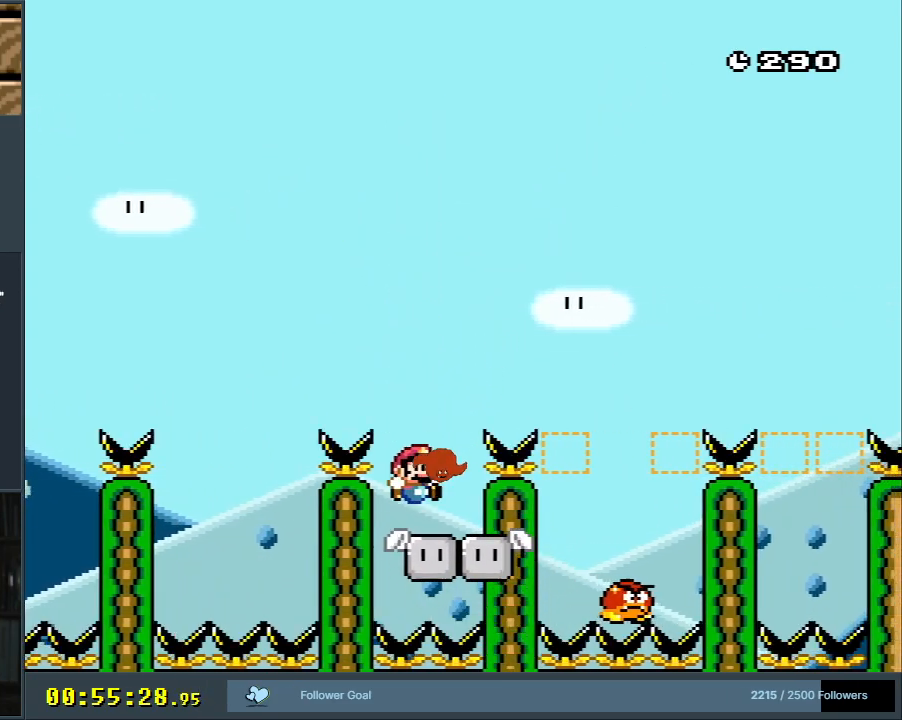
{"buttons": ["Y", "DPAD_RIGHT"], "events": [[217, "DPAD_RIGHT", "down"], [300, "B", "down"], [500, "B", "up"]]}
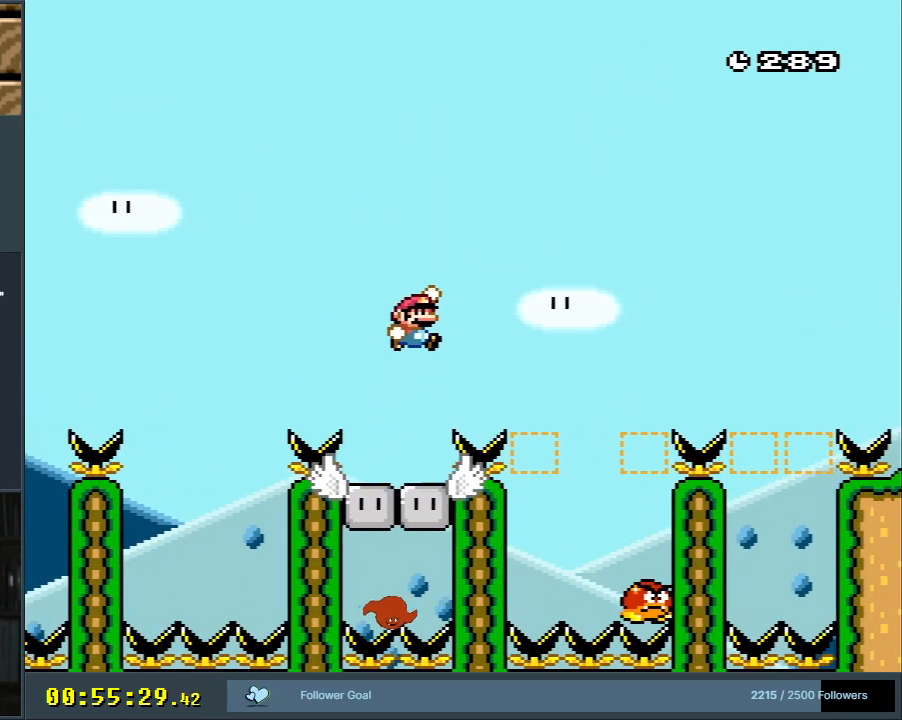
{"buttons": ["B", "Y"], "events": [[167, "DPAD_RIGHT", "up"], [283, "B", "down"], [350, "DPAD_LEFT", "down"], [500, "DPAD_LEFT", "up"]]}
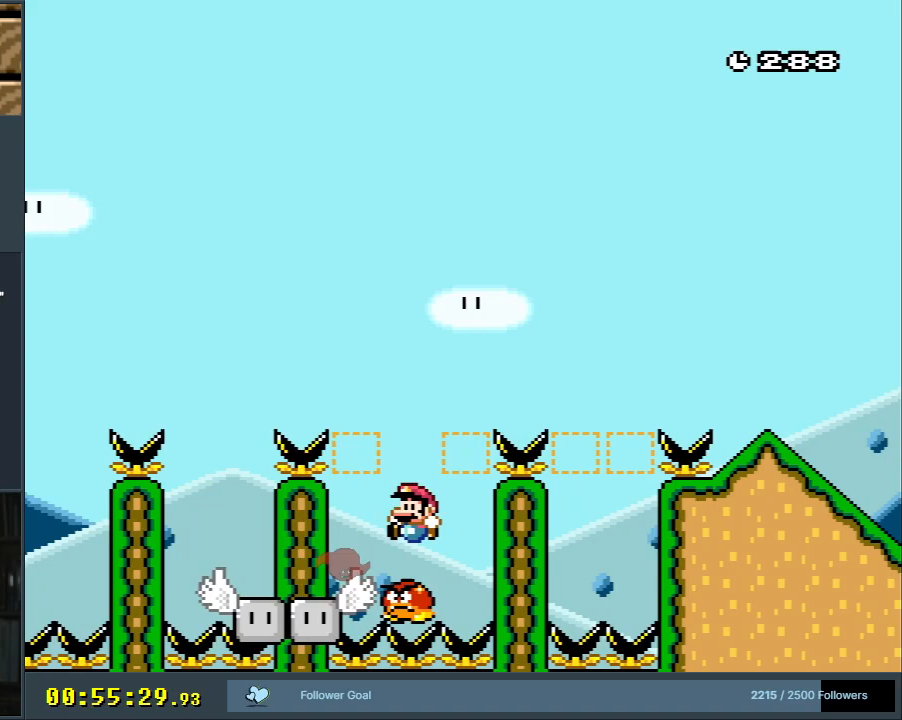
{"buttons": ["B", "Y", "DPAD_RIGHT"], "events": [[100, "DPAD_RIGHT", "down"], [233, "DPAD_RIGHT", "up"], [283, "DPAD_RIGHT", "down"]]}
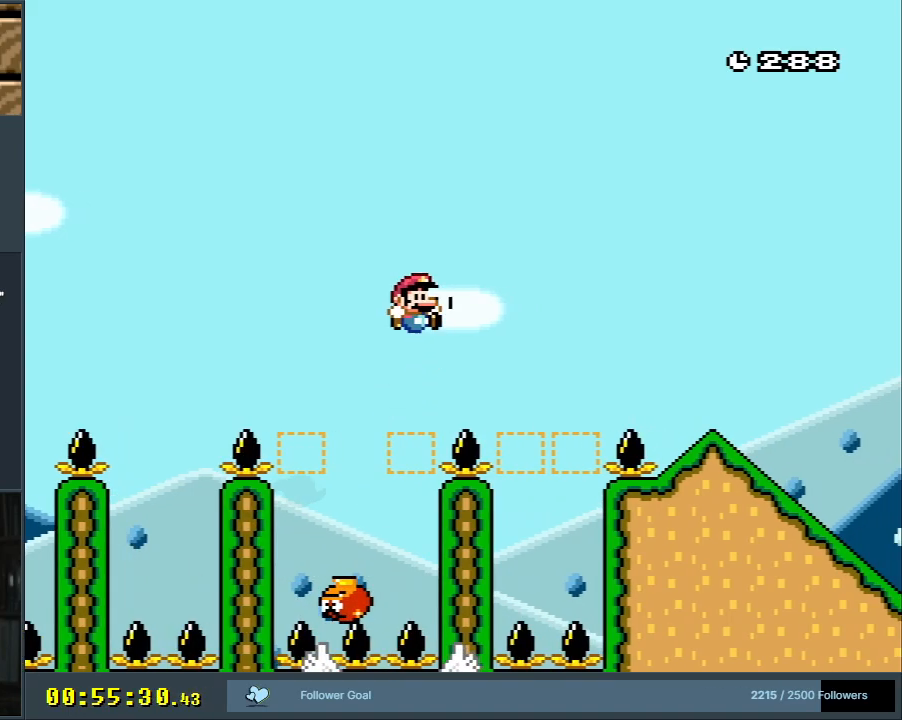
{"buttons": ["B", "Y"], "events": [[50, "DPAD_RIGHT", "up"], [217, "DPAD_LEFT", "down"], [333, "DPAD_LEFT", "up"]]}
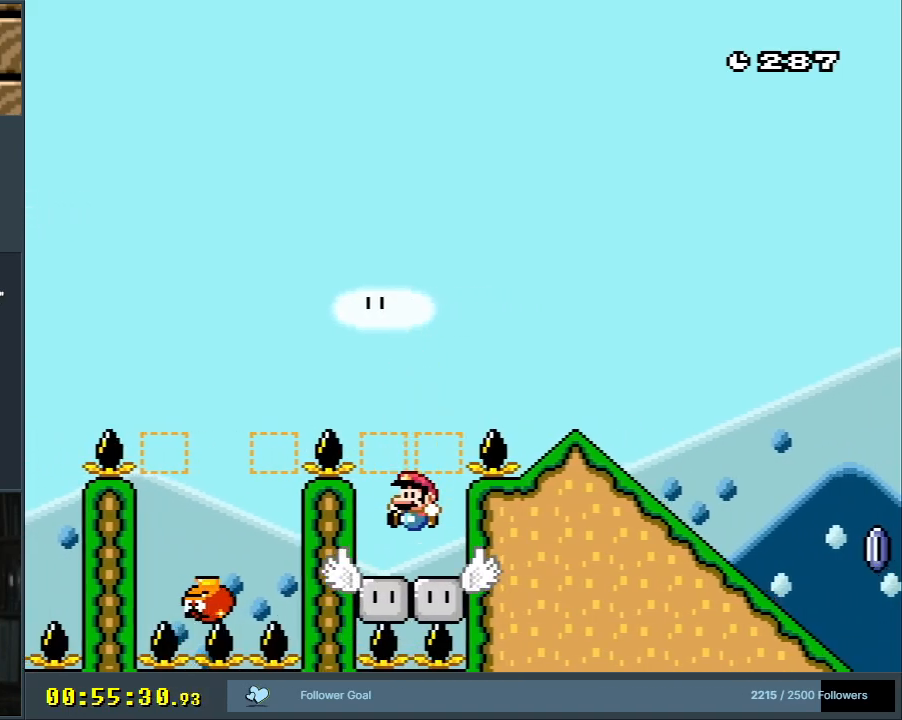
{"buttons": ["Y"], "events": [[200, "B", "up"], [233, "DPAD_LEFT", "down"], [317, "DPAD_LEFT", "up"]]}
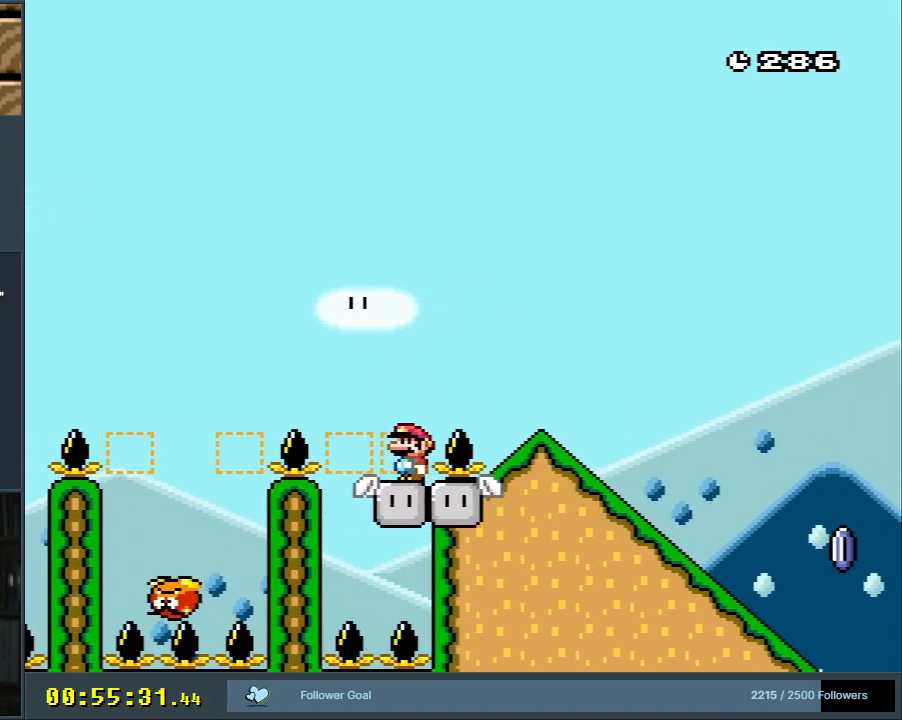
{"buttons": [], "events": [[117, "B", "down"], [467, "B", "up"], [467, "Y", "up"]]}
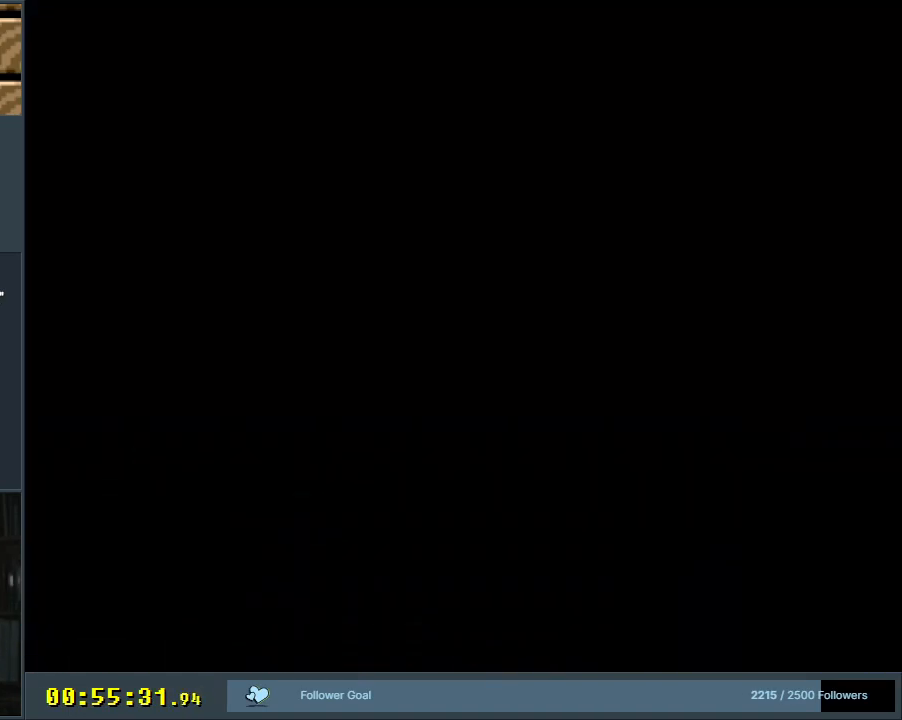
{"buttons": ["B", "Y"], "events": [[267, "B", "down"], [267, "Y", "down"]]}
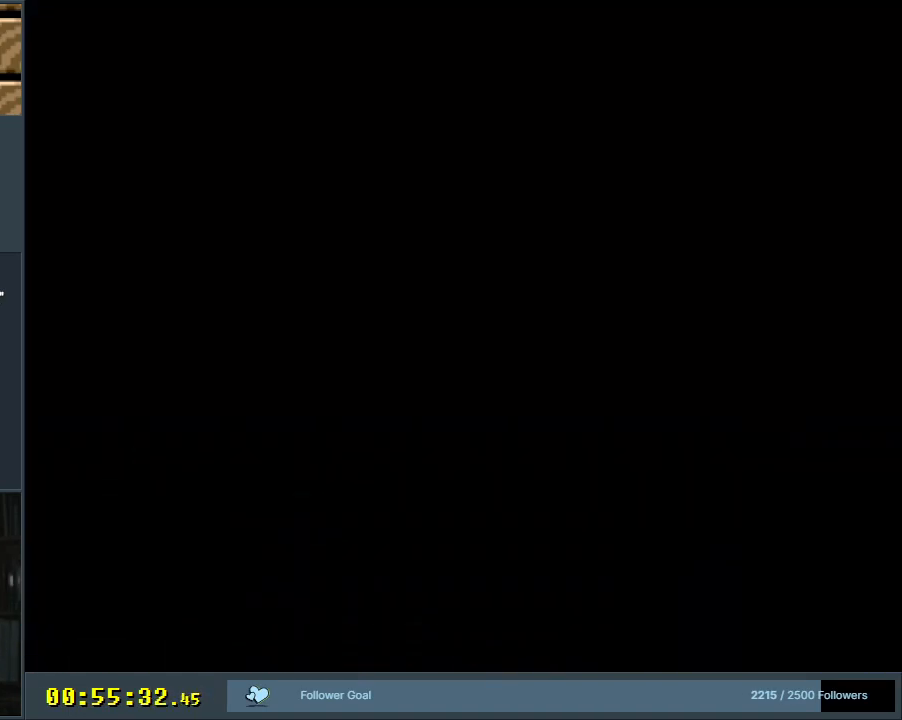
{"buttons": ["B", "Y", "DPAD_RIGHT"], "events": [[200, "DPAD_RIGHT", "down"]]}
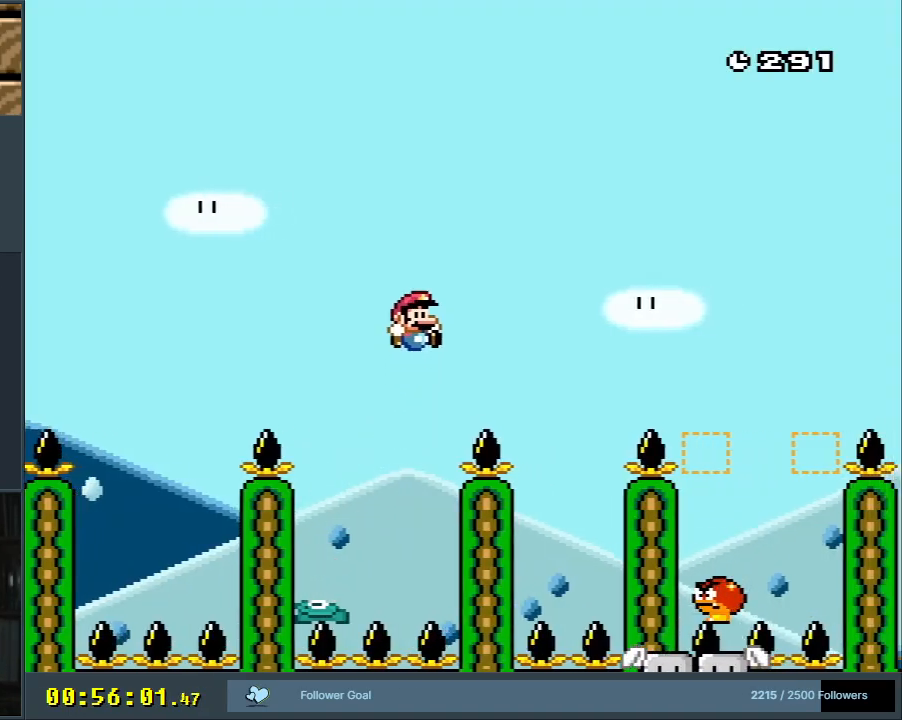
{"buttons": ["B", "Y"], "events": [[67, "DPAD_RIGHT", "up"], [283, "DPAD_LEFT", "down"], [433, "DPAD_LEFT", "up"]]}
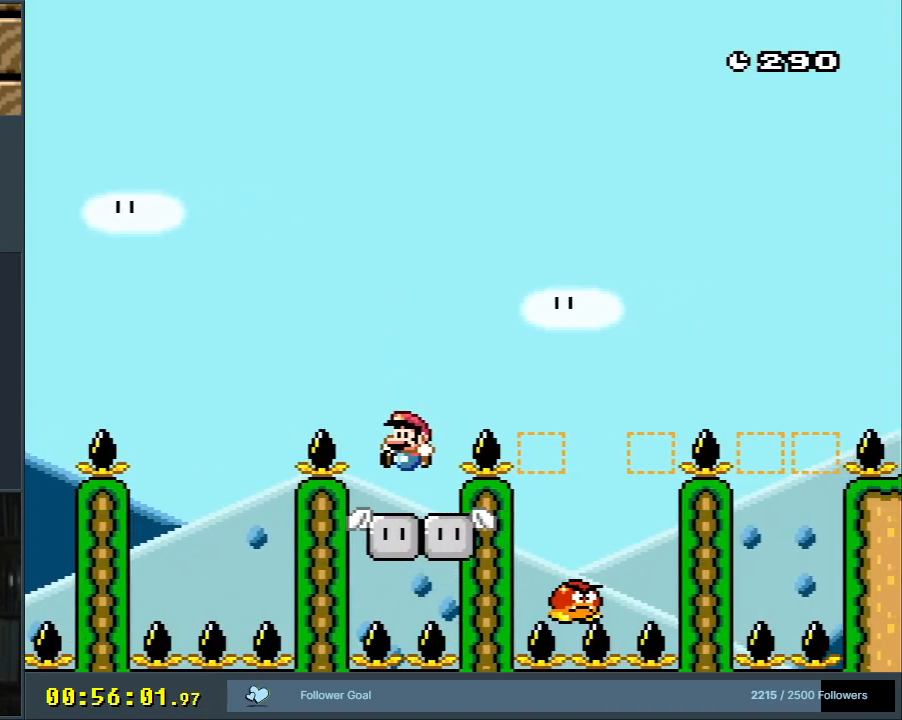
{"buttons": ["B", "Y", "DPAD_RIGHT"], "events": [[17, "B", "up"], [350, "DPAD_RIGHT", "down"], [450, "B", "down"]]}
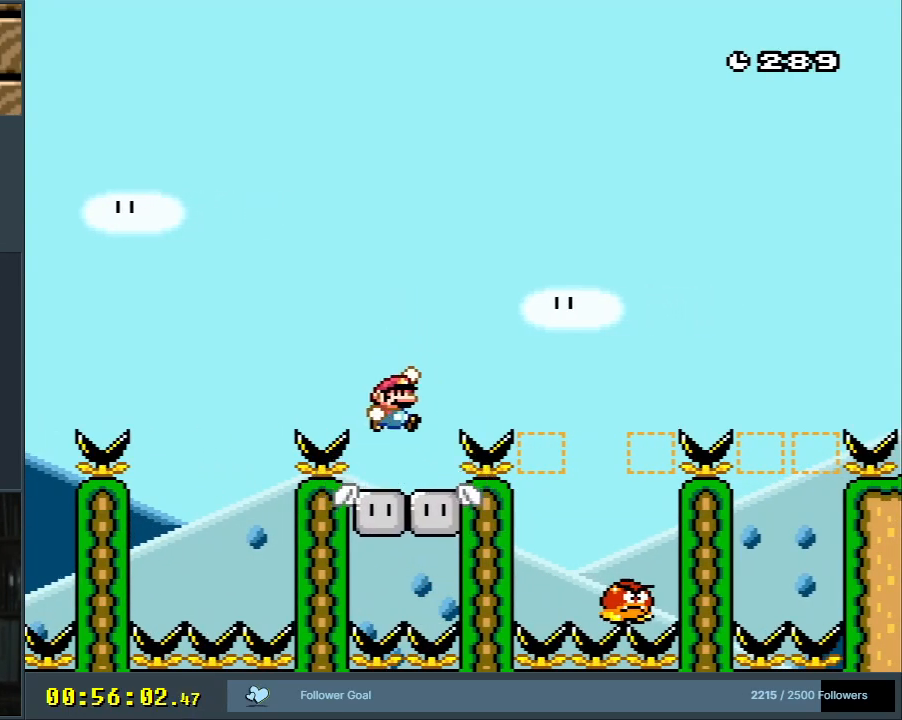
{"buttons": ["B", "Y"], "events": [[117, "DPAD_RIGHT", "up"]]}
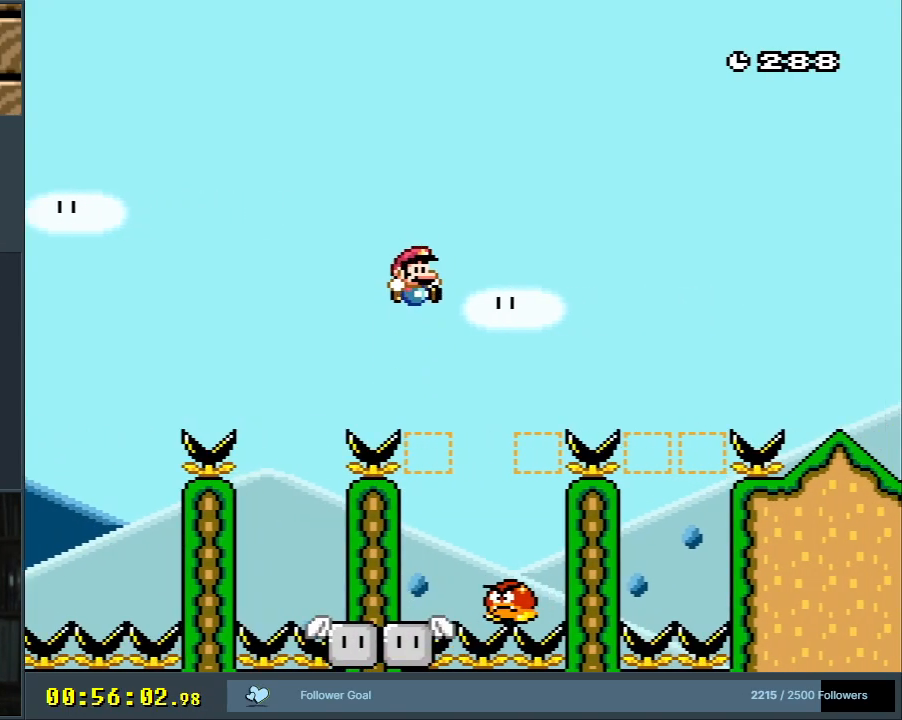
{"buttons": ["B", "Y", "DPAD_RIGHT"], "events": [[200, "DPAD_LEFT", "down"], [300, "DPAD_LEFT", "up"], [500, "DPAD_RIGHT", "down"]]}
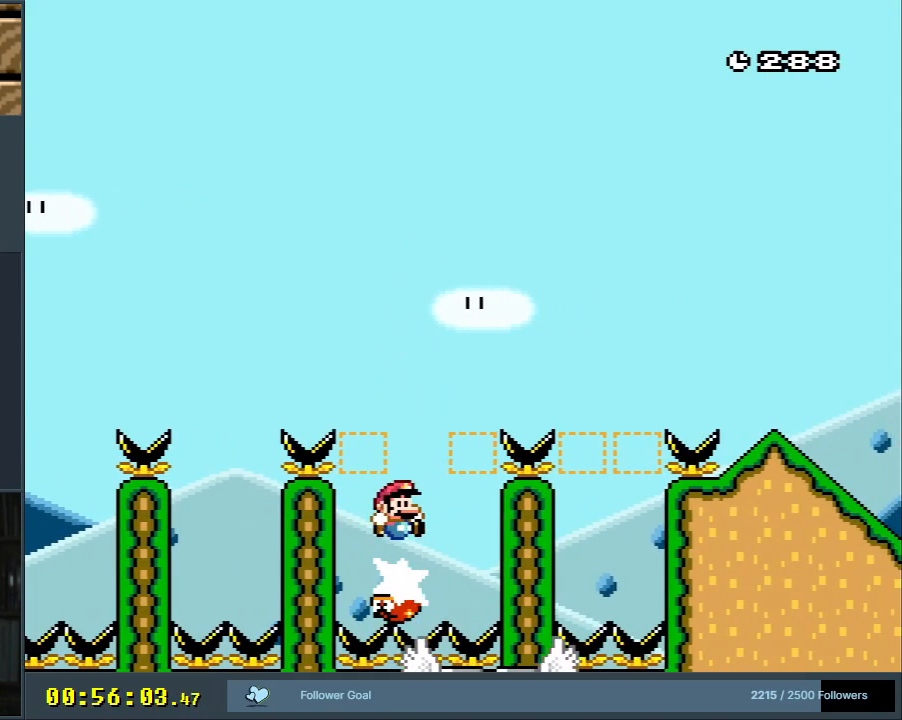
{"buttons": ["B", "Y"], "events": [[417, "DPAD_RIGHT", "up"]]}
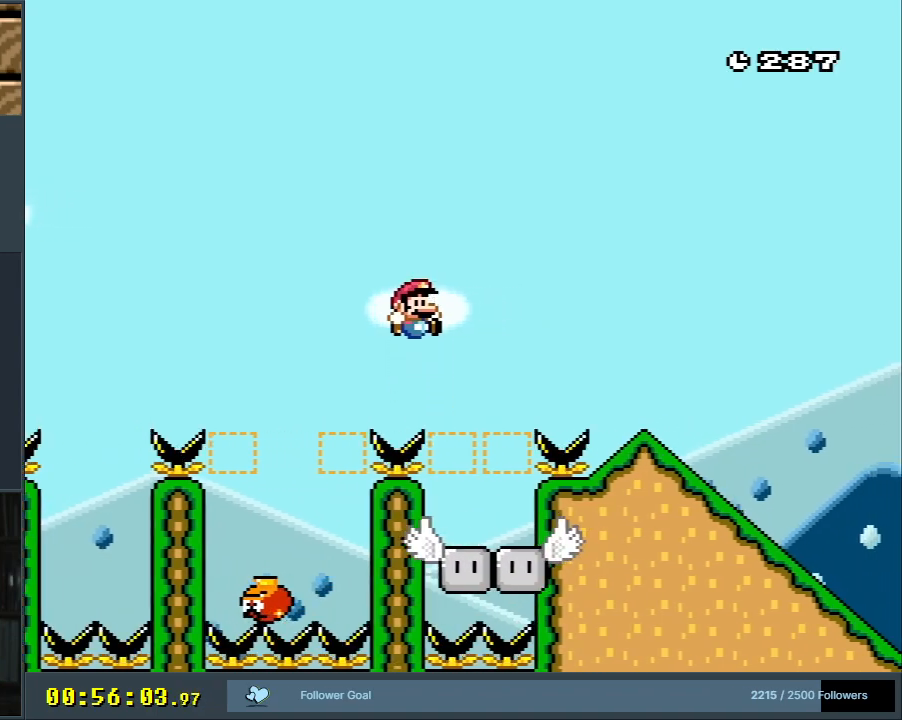
{"buttons": ["B", "Y", "DPAD_RIGHT"], "events": [[100, "DPAD_LEFT", "down"], [233, "B", "up"], [267, "DPAD_LEFT", "up"], [400, "B", "down"], [400, "DPAD_RIGHT", "down"]]}
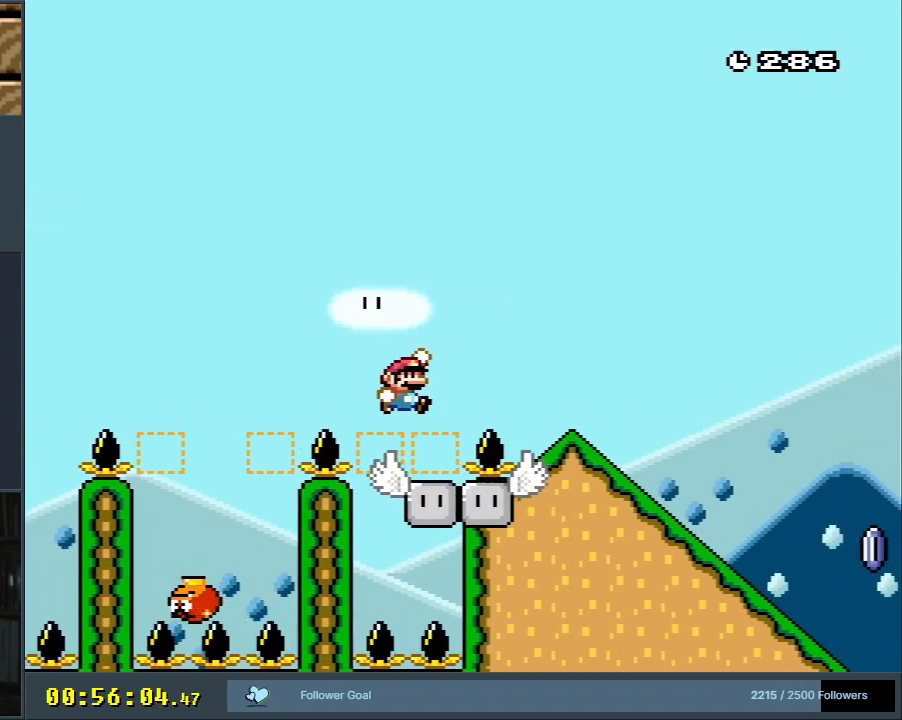
{"buttons": ["B", "Y", "DPAD_LEFT"], "events": [[350, "DPAD_RIGHT", "up"], [450, "DPAD_LEFT", "down"]]}
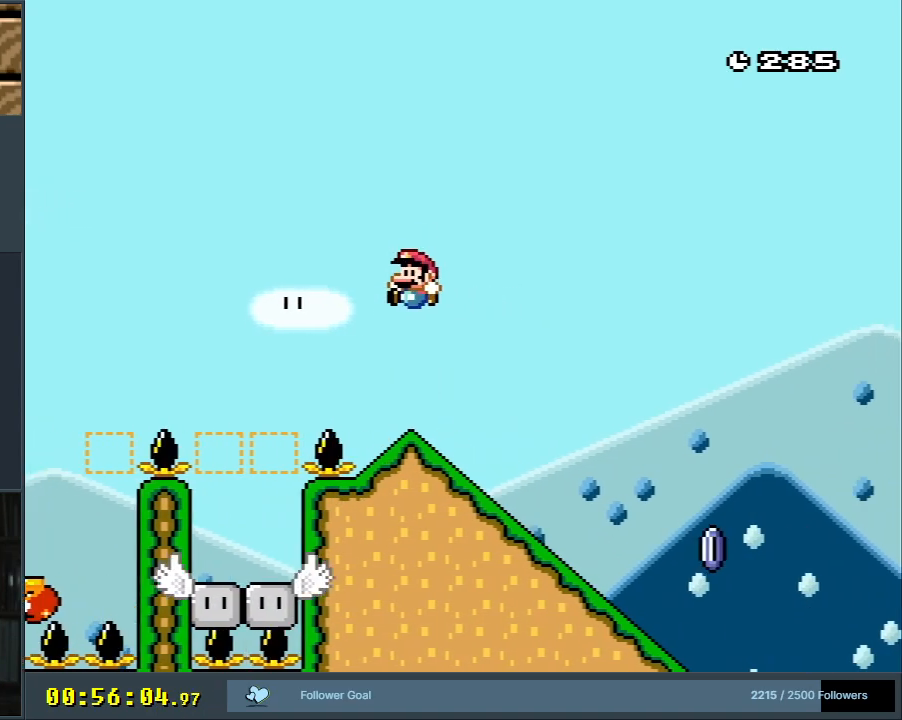
{"buttons": ["X"]}
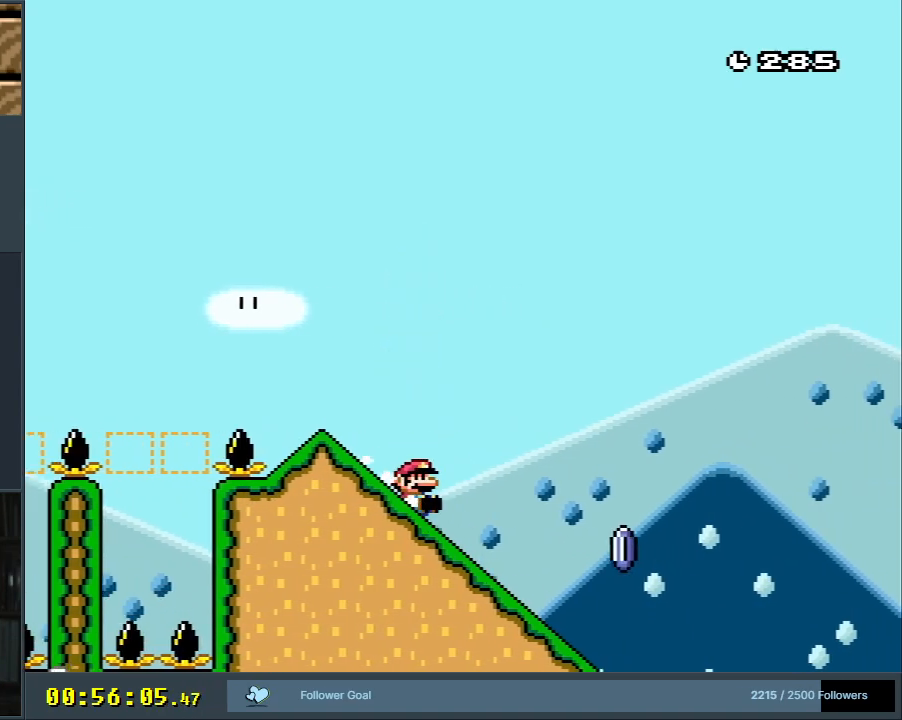
{"buttons": ["A", "X"], "events": [[267, "A", "down"]]}
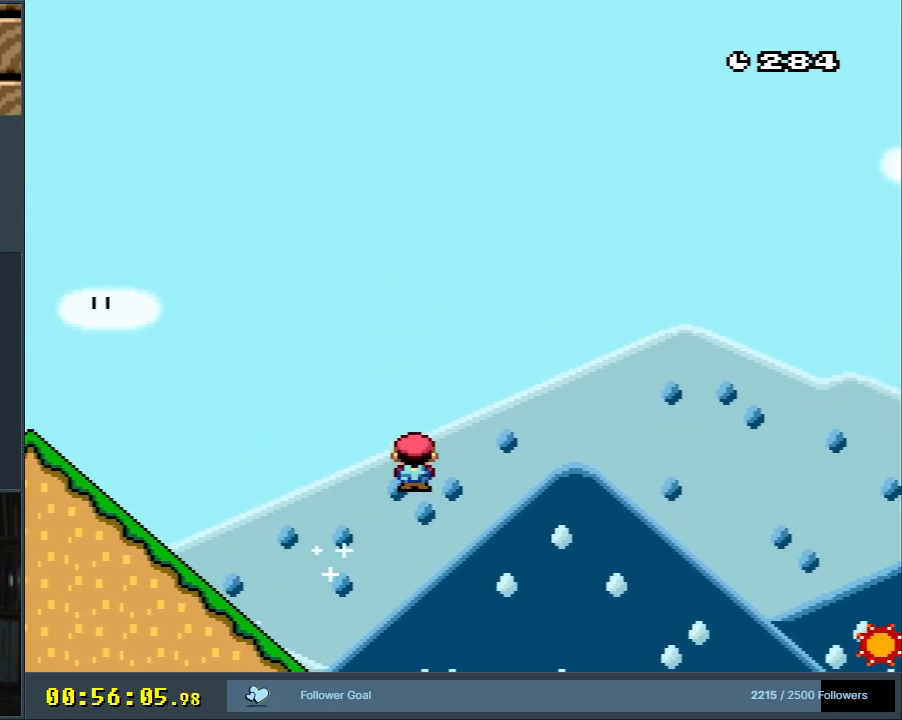
{"buttons": ["A", "X"], "events": []}
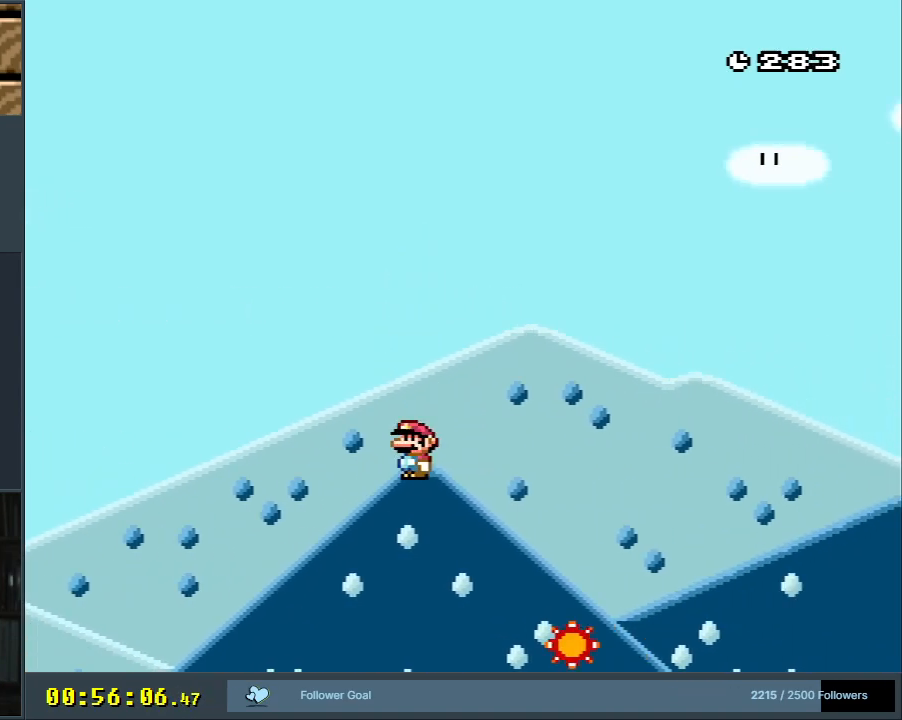
{"buttons": ["A", "X"], "events": []}
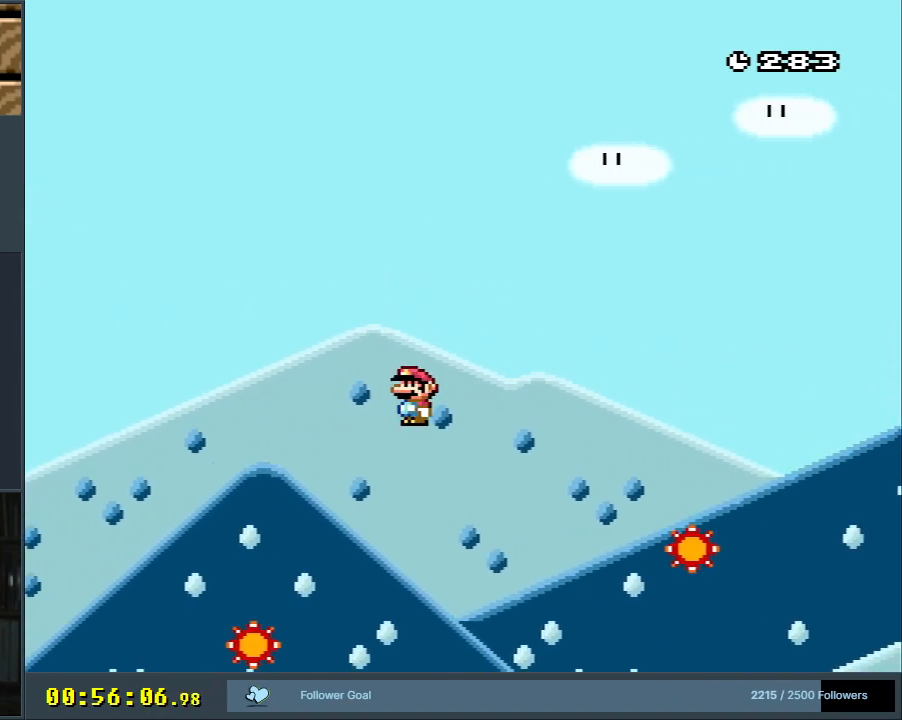
{"buttons": ["A", "X"], "events": [[100, "A", "up"], [283, "A", "down"]]}
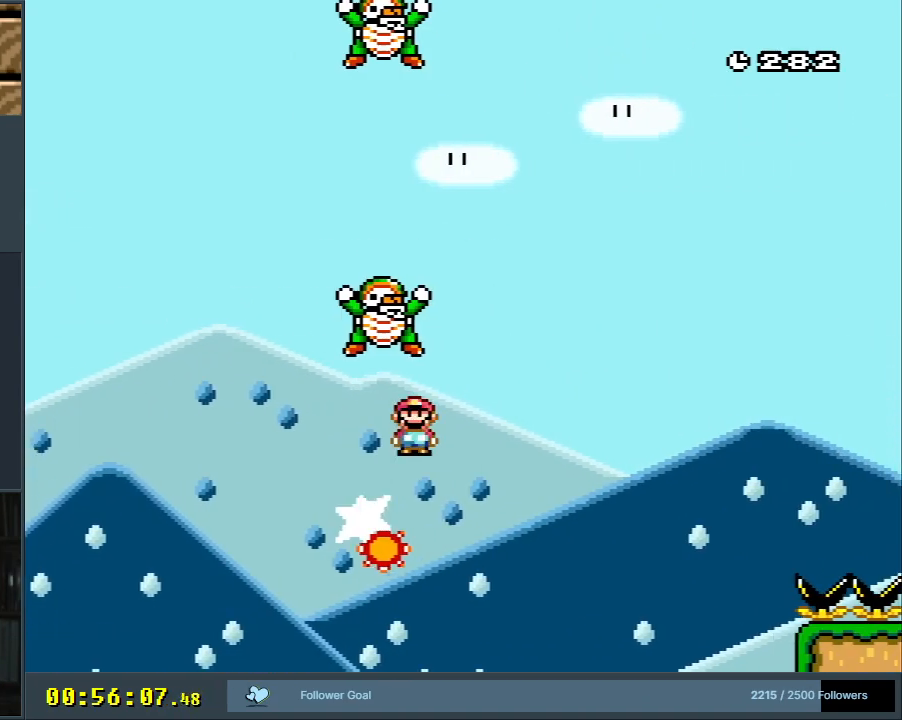
{"buttons": ["A", "X"], "events": []}
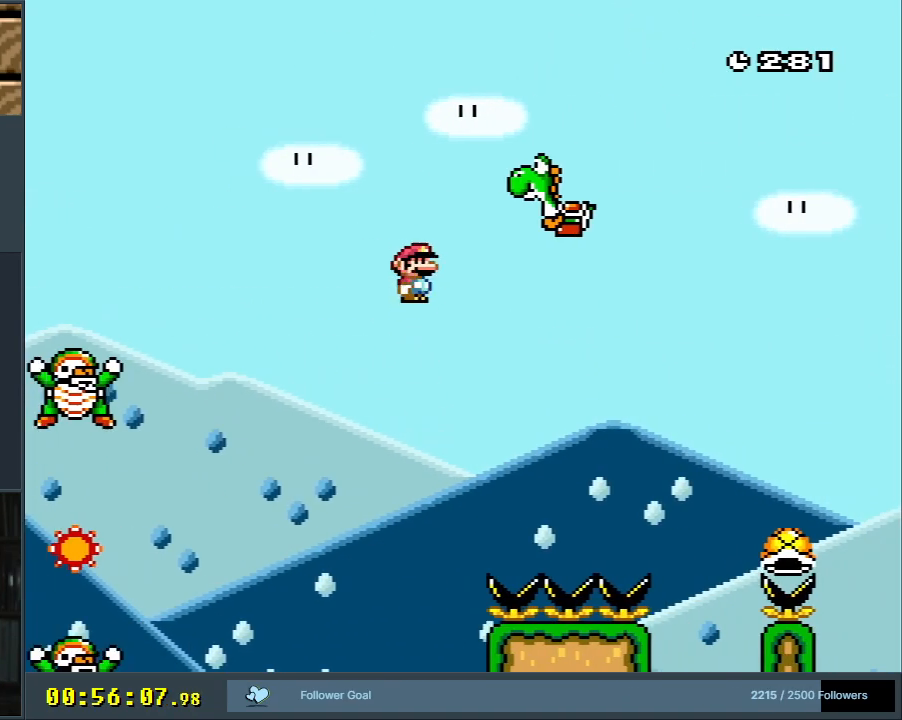
{"buttons": ["A", "X"], "events": []}
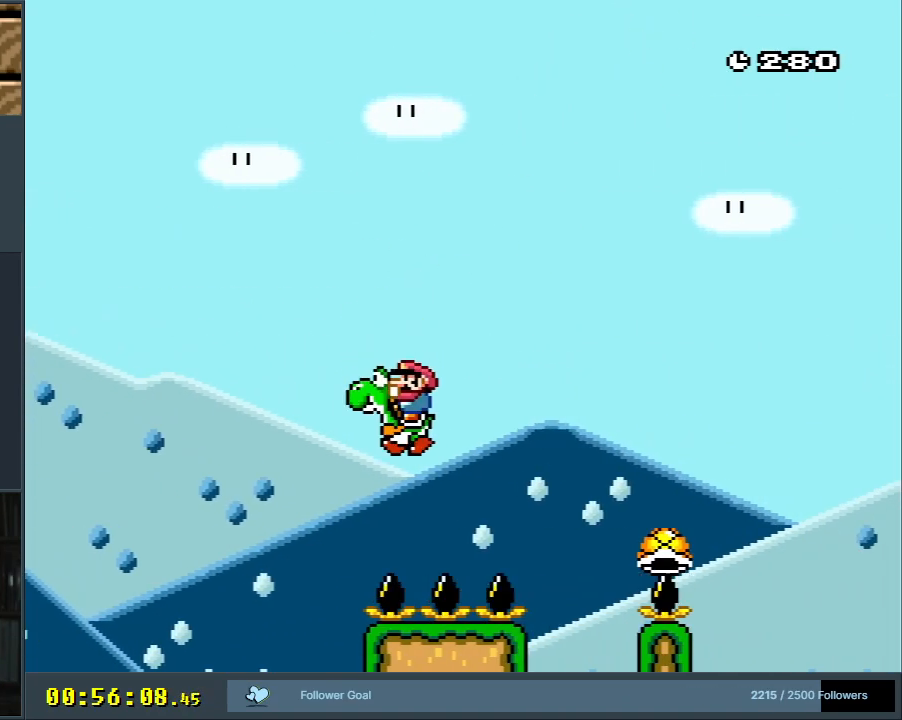
{"buttons": ["DPAD_RIGHT"], "events": [[250, "A", "up"], [417, "X", "up"], [433, "DPAD_RIGHT", "down"]]}
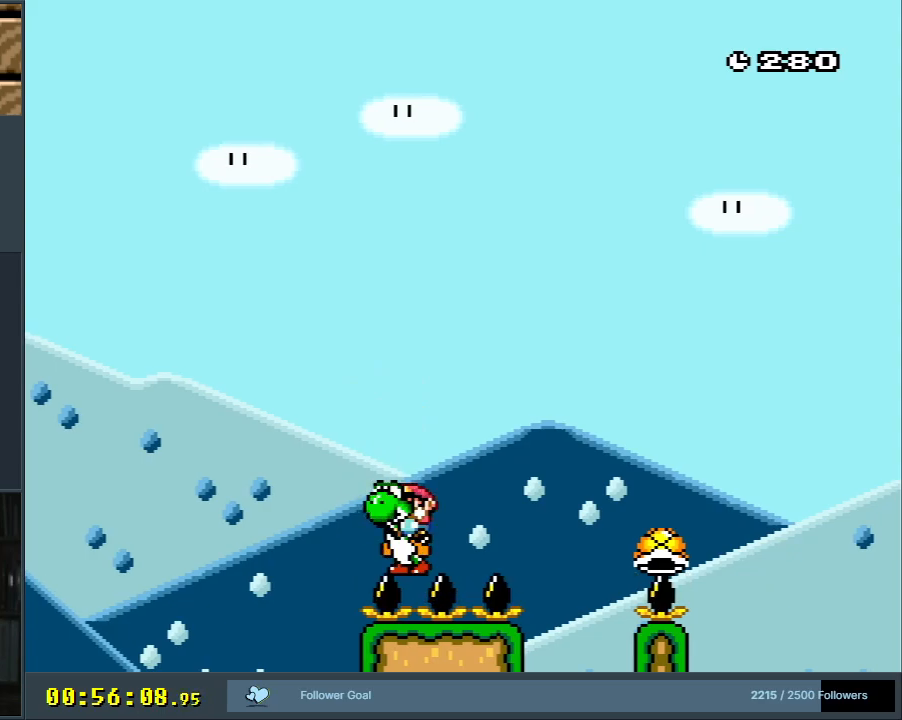
{"buttons": ["Y"], "events": [[17, "DPAD_RIGHT", "up"], [300, "Y", "down"]]}
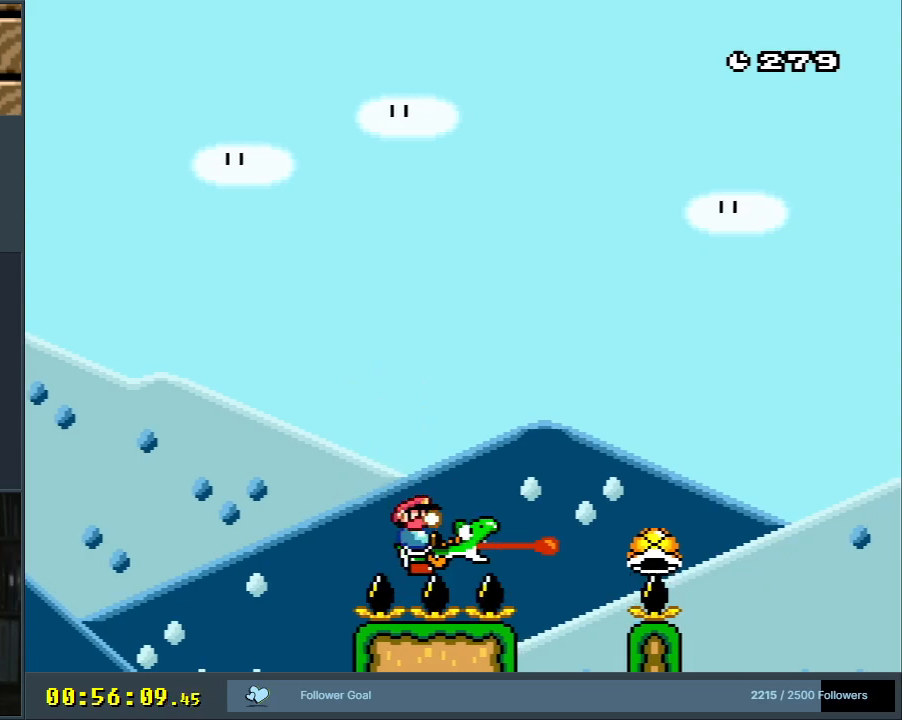
{"buttons": [], "events": [[500, "Y", "up"]]}
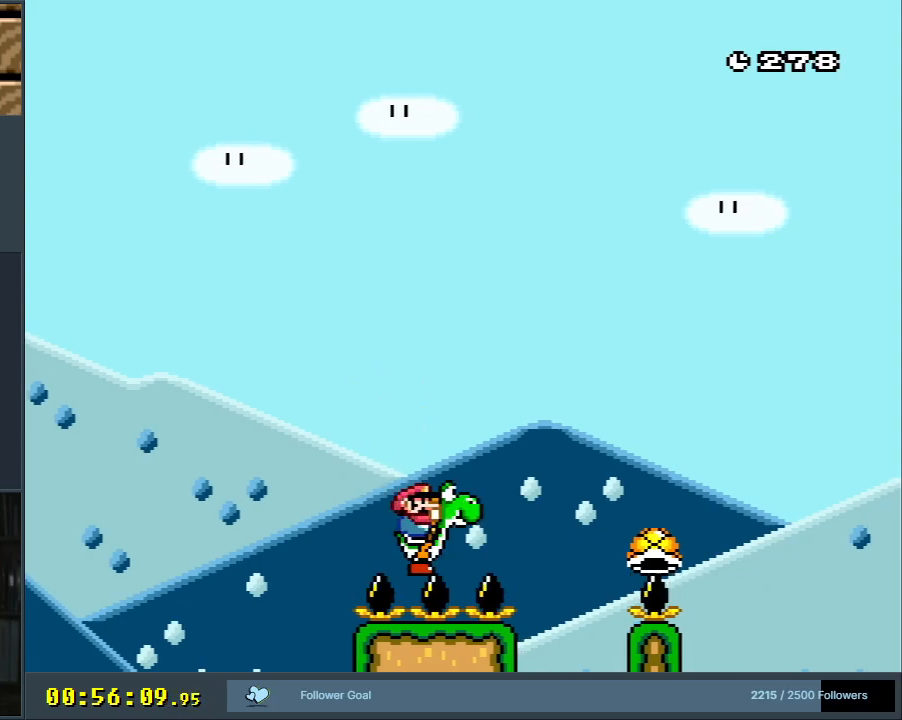
{"buttons": ["Y"], "events": [[83, "Y", "down"]]}